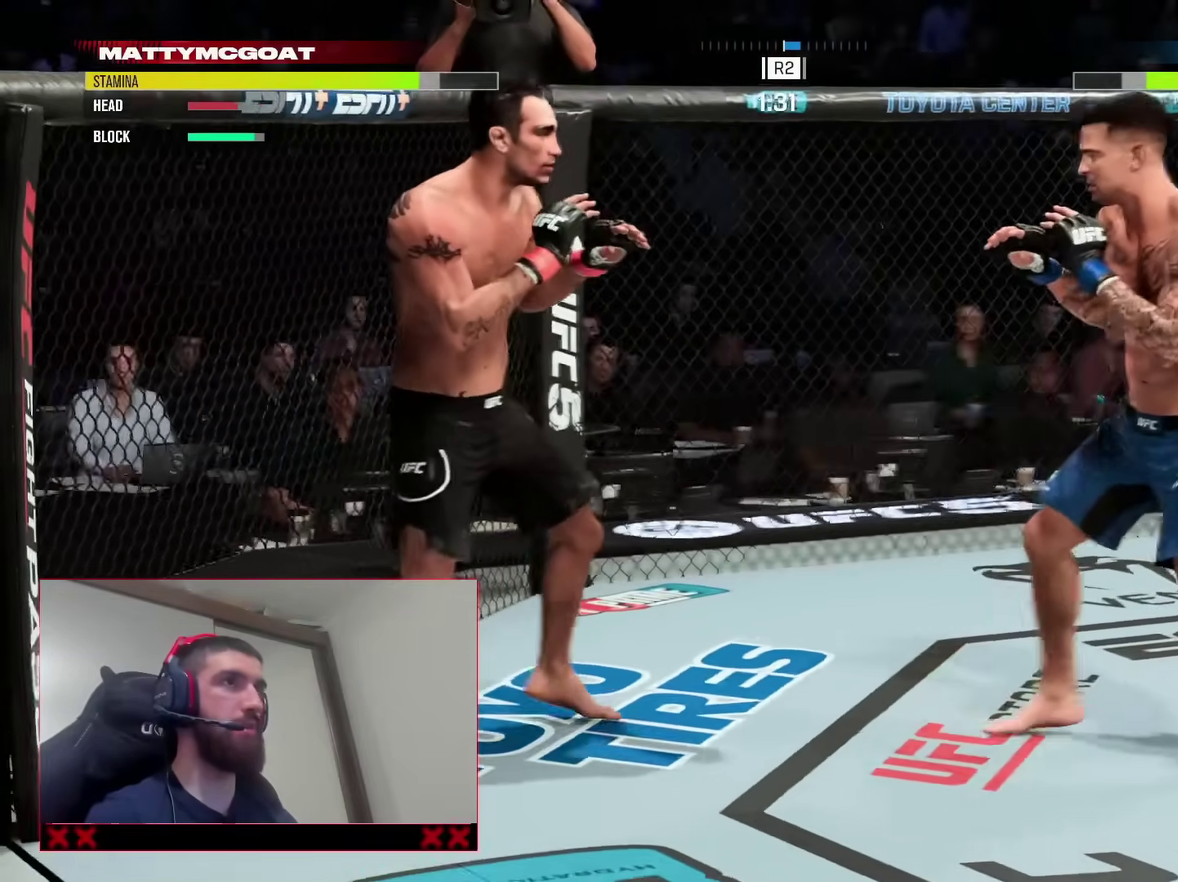
Gameplay with a controller (PlayStation layout); each line is a JSON object with the inputs held at the frame after it (dt_ms = milliseconds from this image to that frame). "events" lists button and stick changes between this image and that frame as [ms after this image, input, new state], when the widget could be followed in between. This document gives stick clicks only as held states, not as events. Not read: L1 R1.
{"dt_ms": 600, "buttons": ["R2"], "left_stick": "right", "right_stick": "center", "events": [[100, "left_stick", "up-left"], [167, "left_stick", "left"], [250, "left_stick", "down-left"], [333, "left_stick", "down-right"], [400, "left_stick", "right"]]}
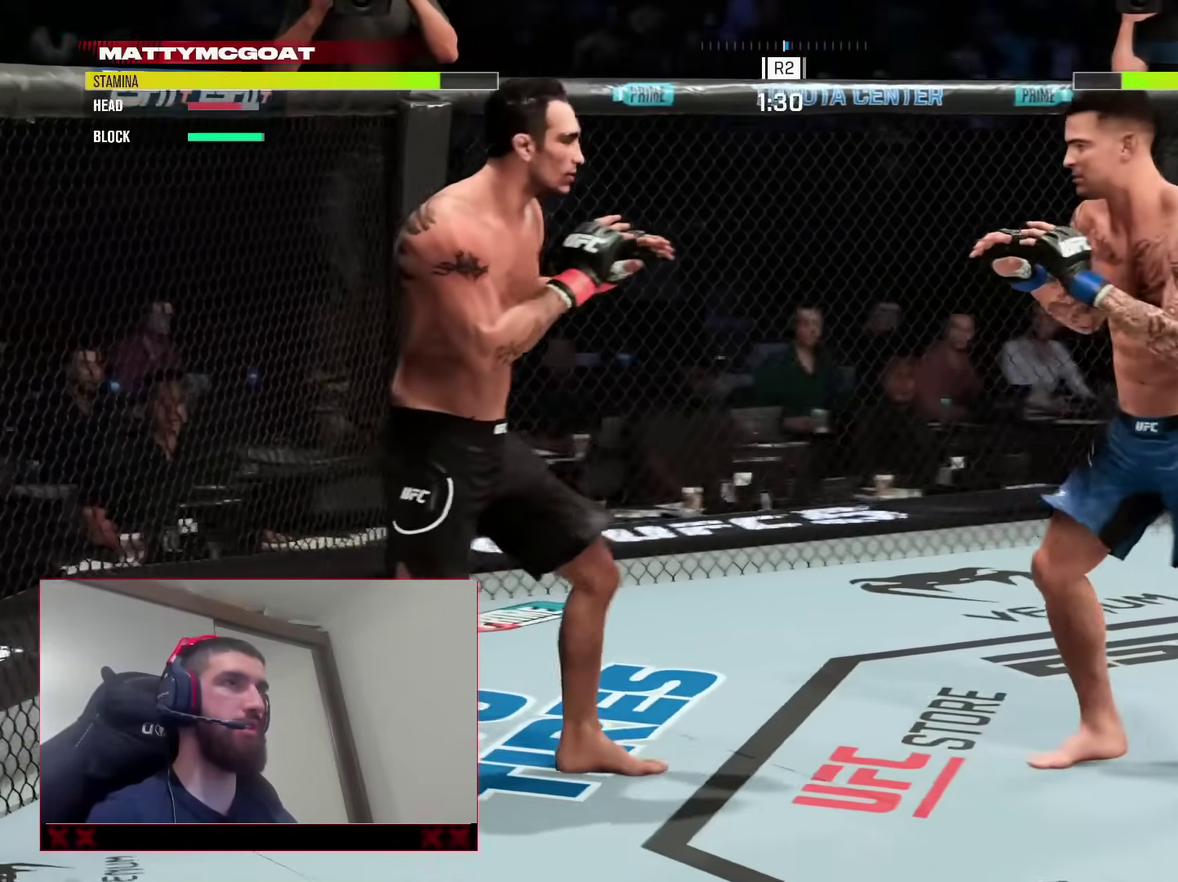
{"dt_ms": 300, "buttons": ["R2"], "left_stick": "left", "right_stick": "center", "events": [[100, "R2", "up"], [133, "left_stick", "down"], [183, "R2", "down"], [200, "left_stick", "down-left"], [300, "left_stick", "left"]]}
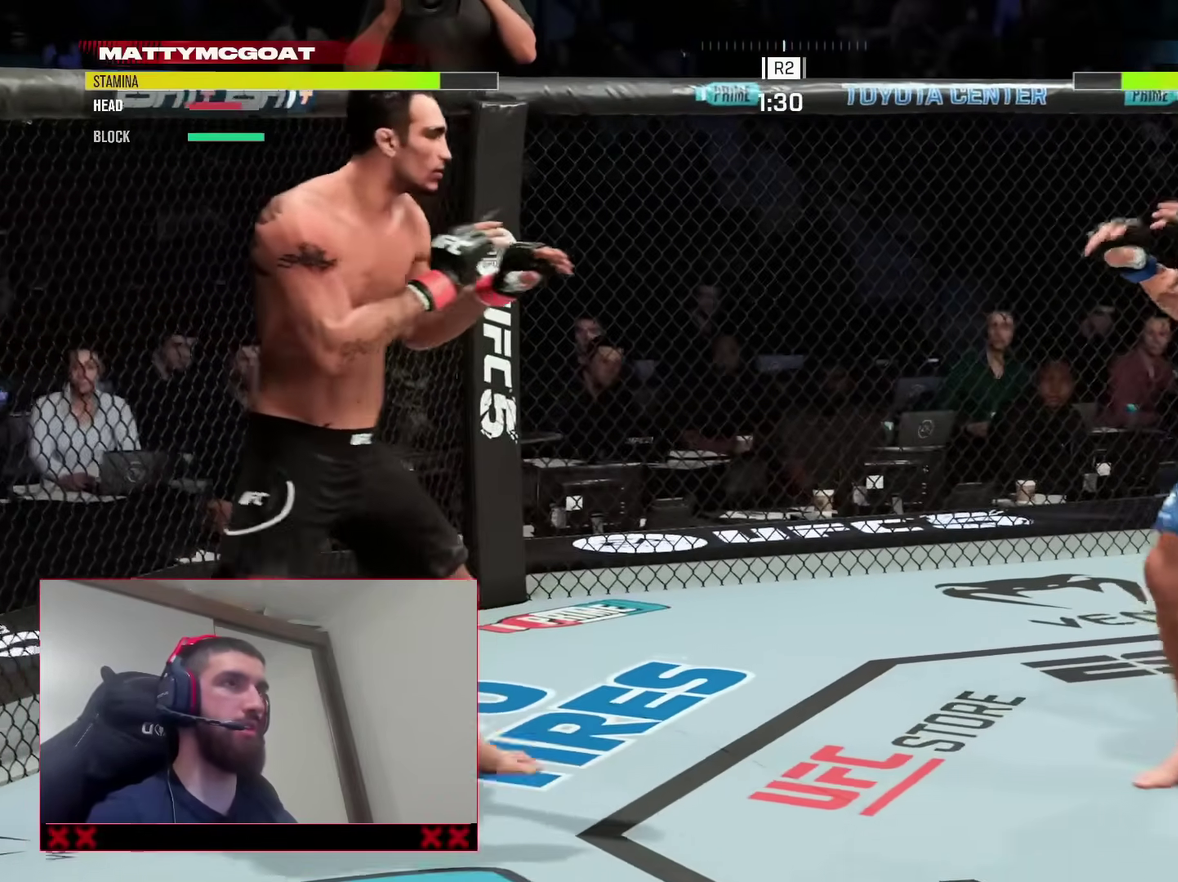
{"dt_ms": 800, "buttons": ["R2"], "left_stick": "right", "right_stick": "center"}
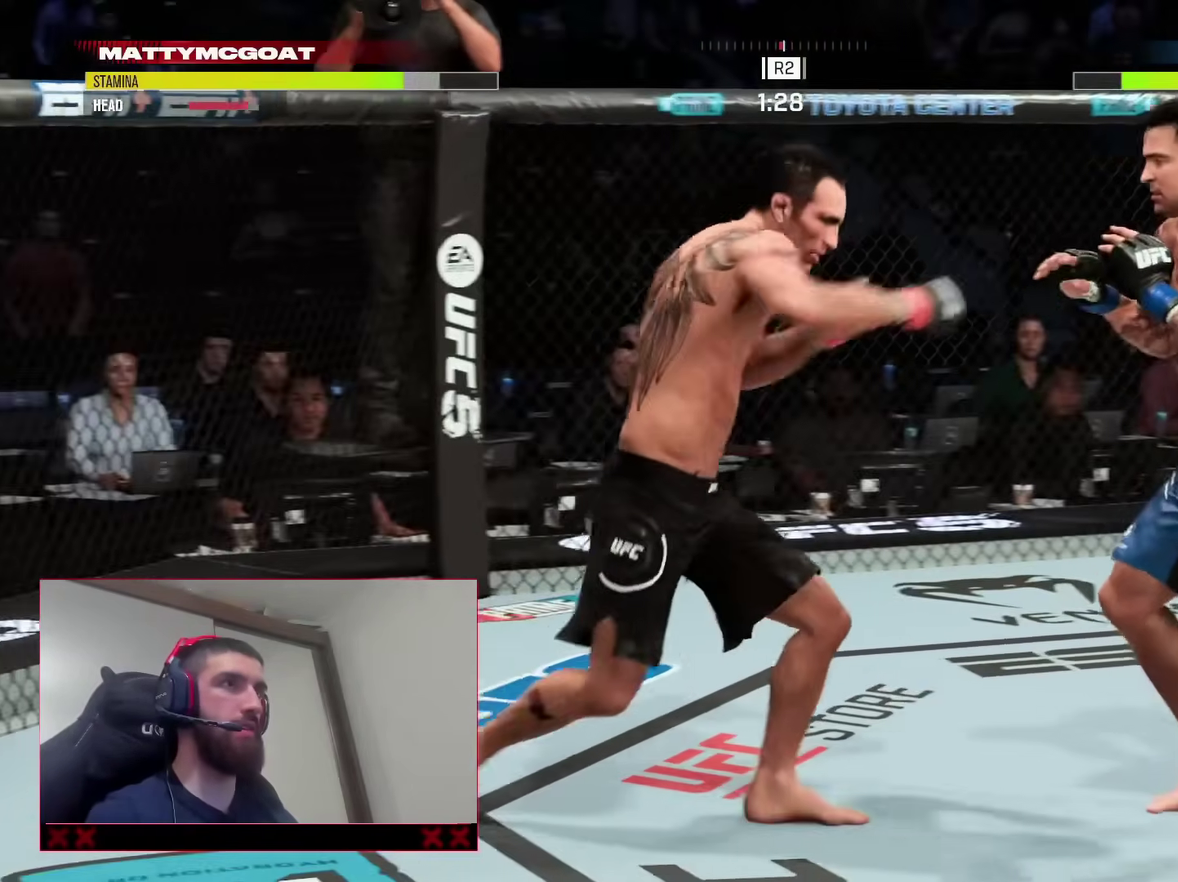
{"dt_ms": 400, "buttons": ["R2"], "left_stick": "right", "right_stick": "center", "events": []}
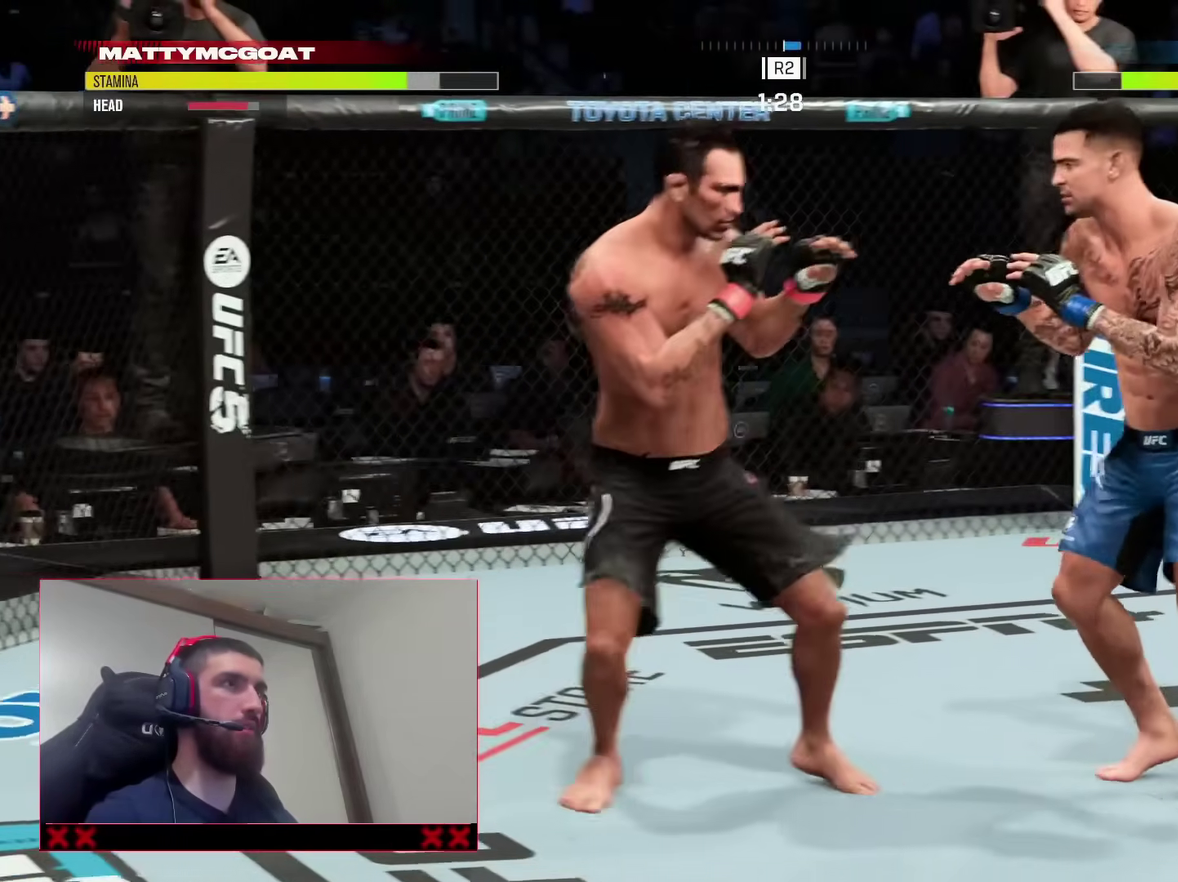
{"dt_ms": 500, "buttons": ["R2"], "left_stick": "left", "right_stick": "center", "events": [[200, "left_stick", "left"]]}
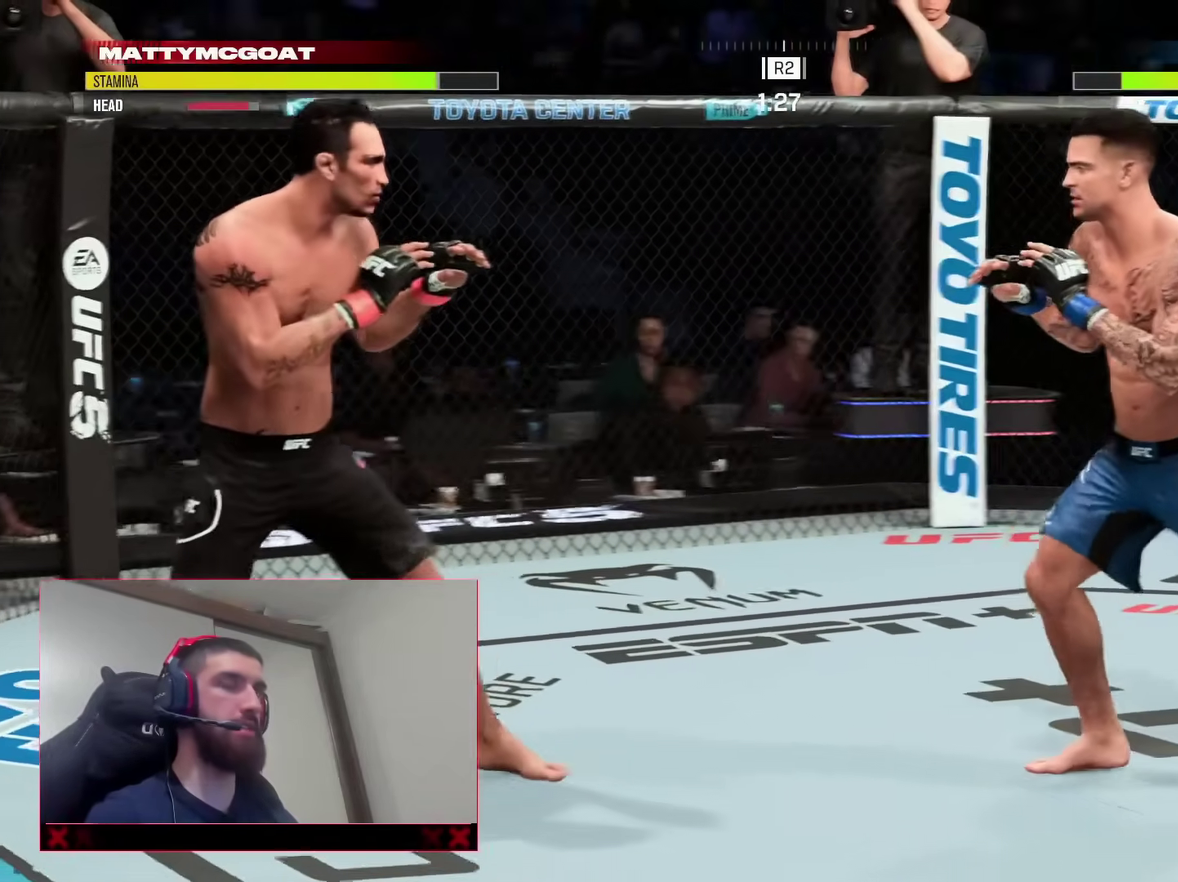
{"dt_ms": 500, "buttons": ["R2"], "left_stick": "right", "right_stick": "center", "events": [[483, "left_stick", "right"]]}
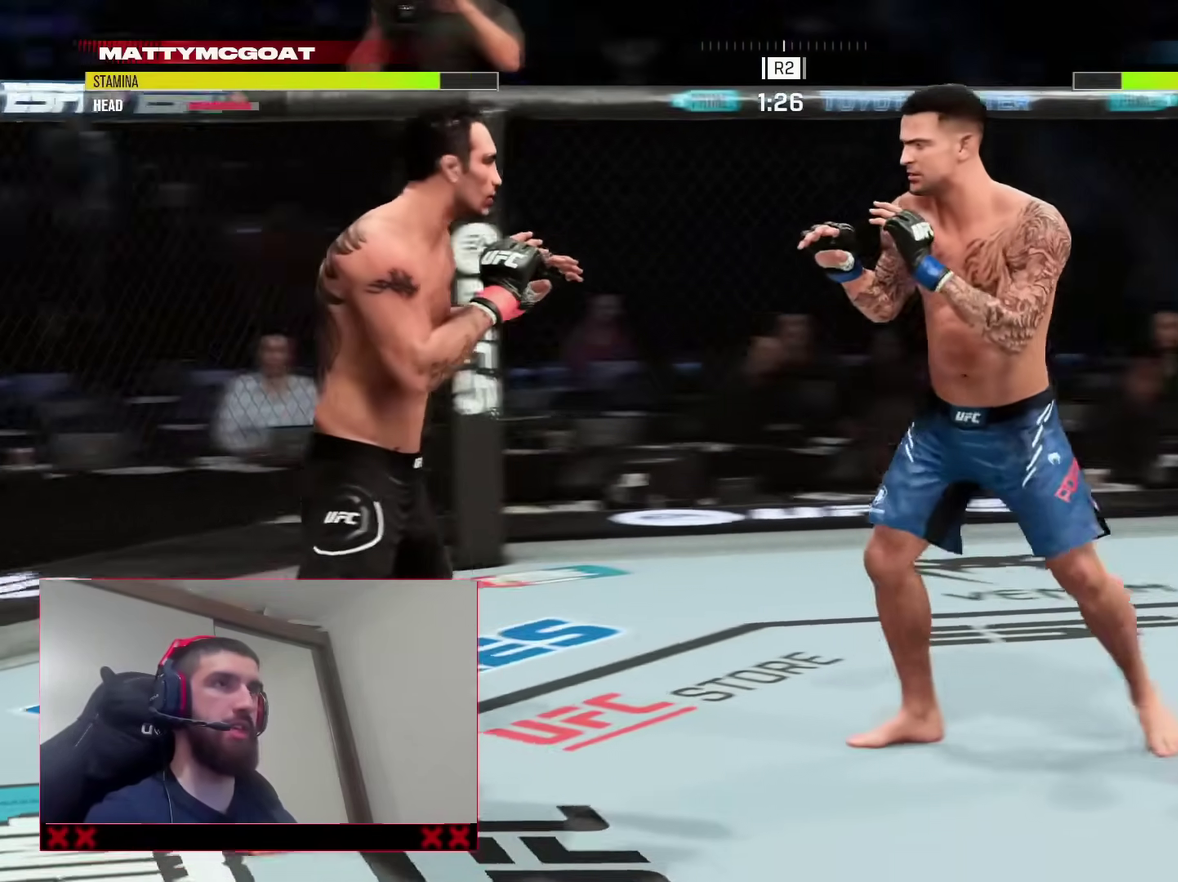
{"dt_ms": 400, "buttons": ["R2"], "left_stick": "down", "right_stick": "center", "events": [[200, "left_stick", "down-right"], [333, "left_stick", "down"]]}
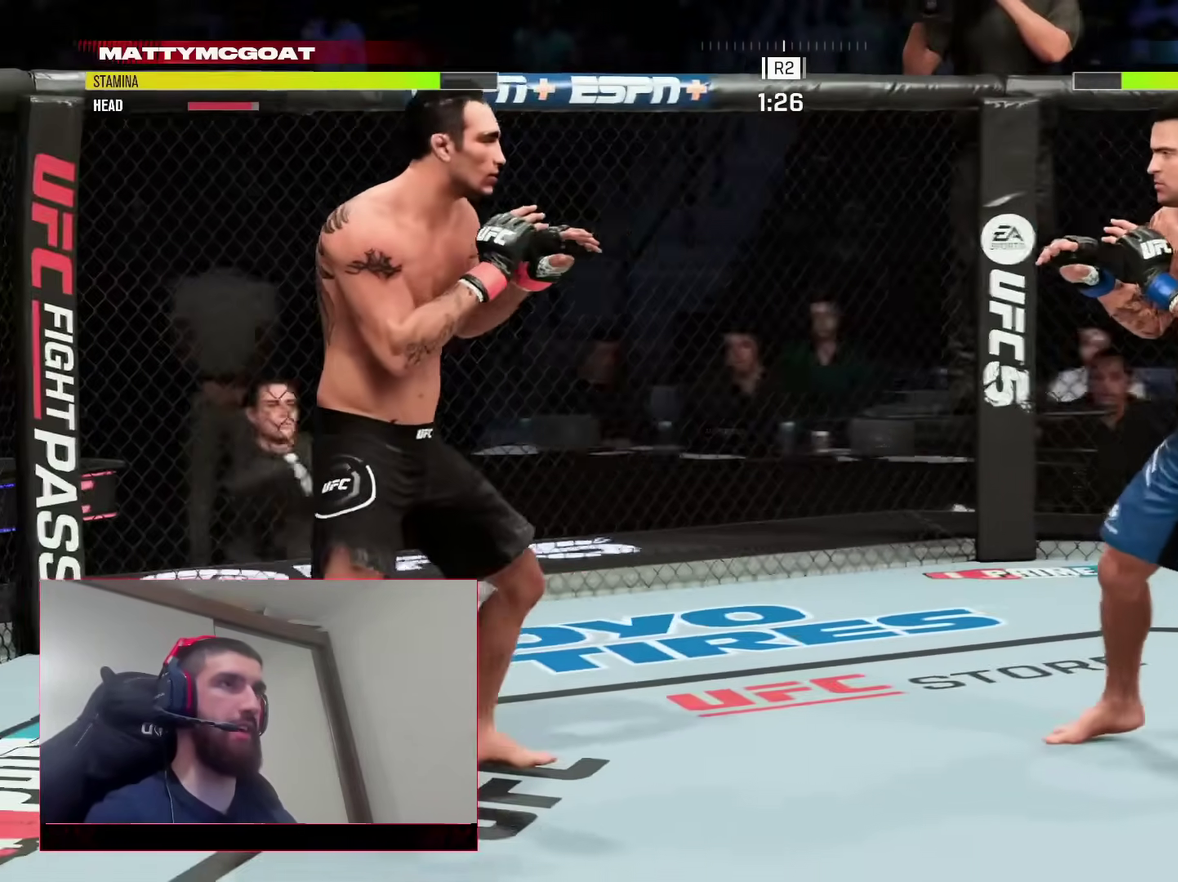
{"dt_ms": 800, "buttons": ["R2"], "left_stick": "down-left", "right_stick": "center", "events": [[167, "left_stick", "down-left"], [400, "left_stick", "down"], [483, "left_stick", "down-right"], [733, "left_stick", "down"], [783, "left_stick", "down-left"]]}
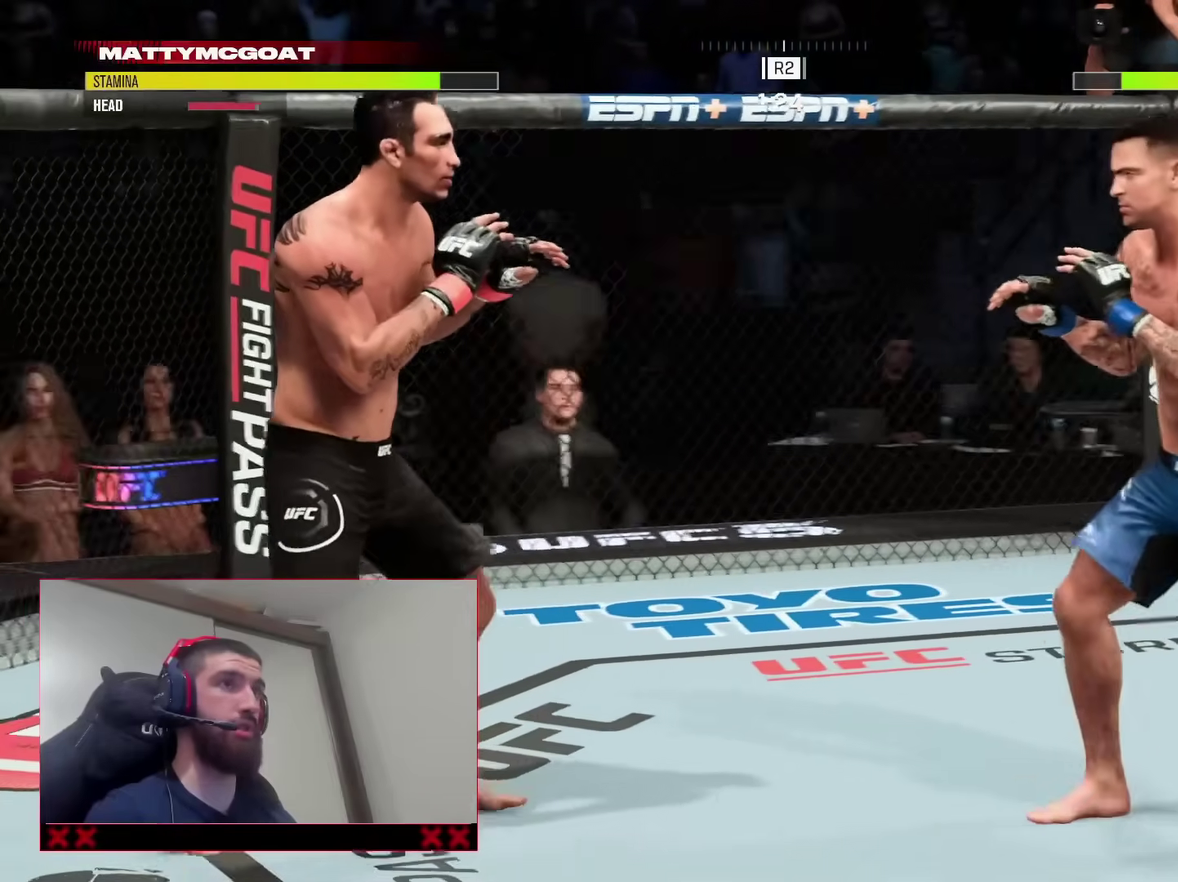
{"dt_ms": 300, "buttons": ["R2"], "left_stick": "down-left", "right_stick": "center", "events": [[117, "R2", "up"], [217, "R2", "down"], [217, "left_stick", "left"], [267, "left_stick", "down-left"]]}
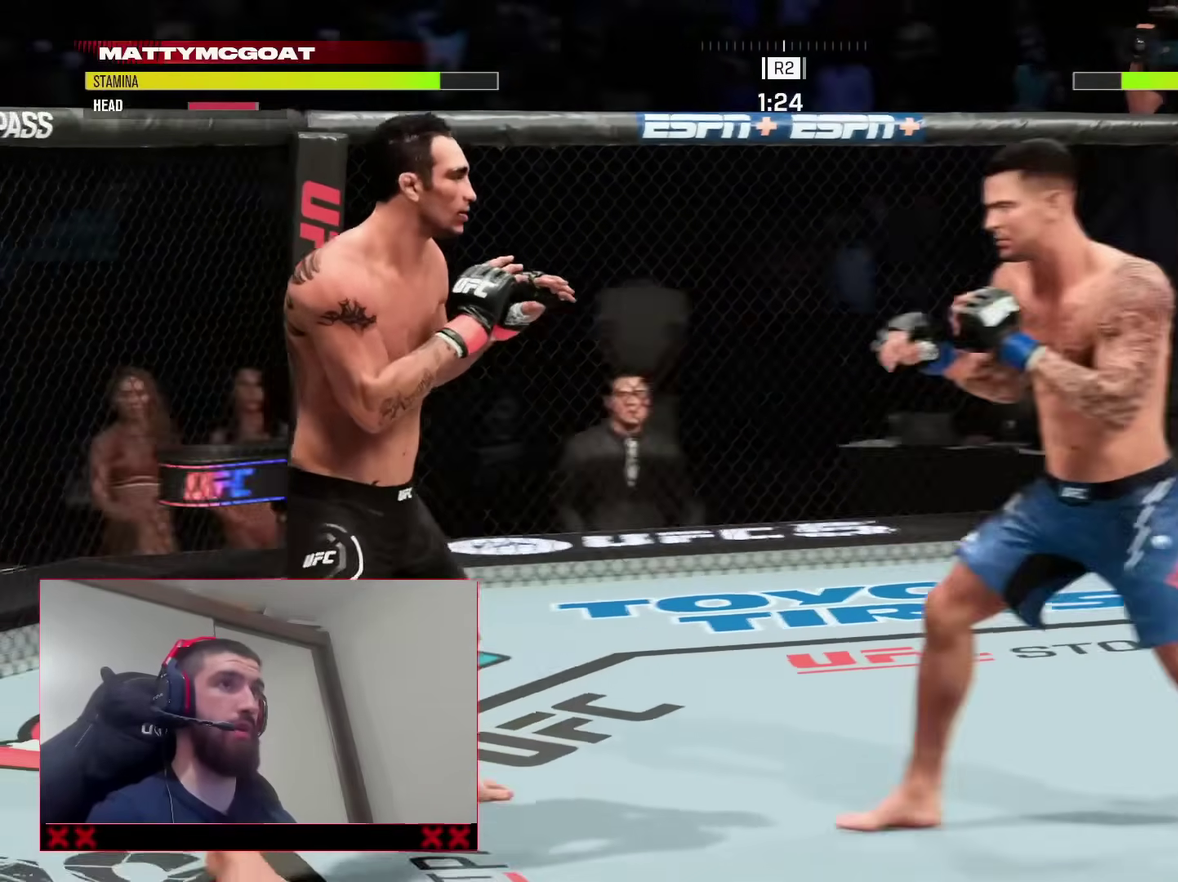
{"dt_ms": 600, "buttons": [], "left_stick": "up-left", "right_stick": "center"}
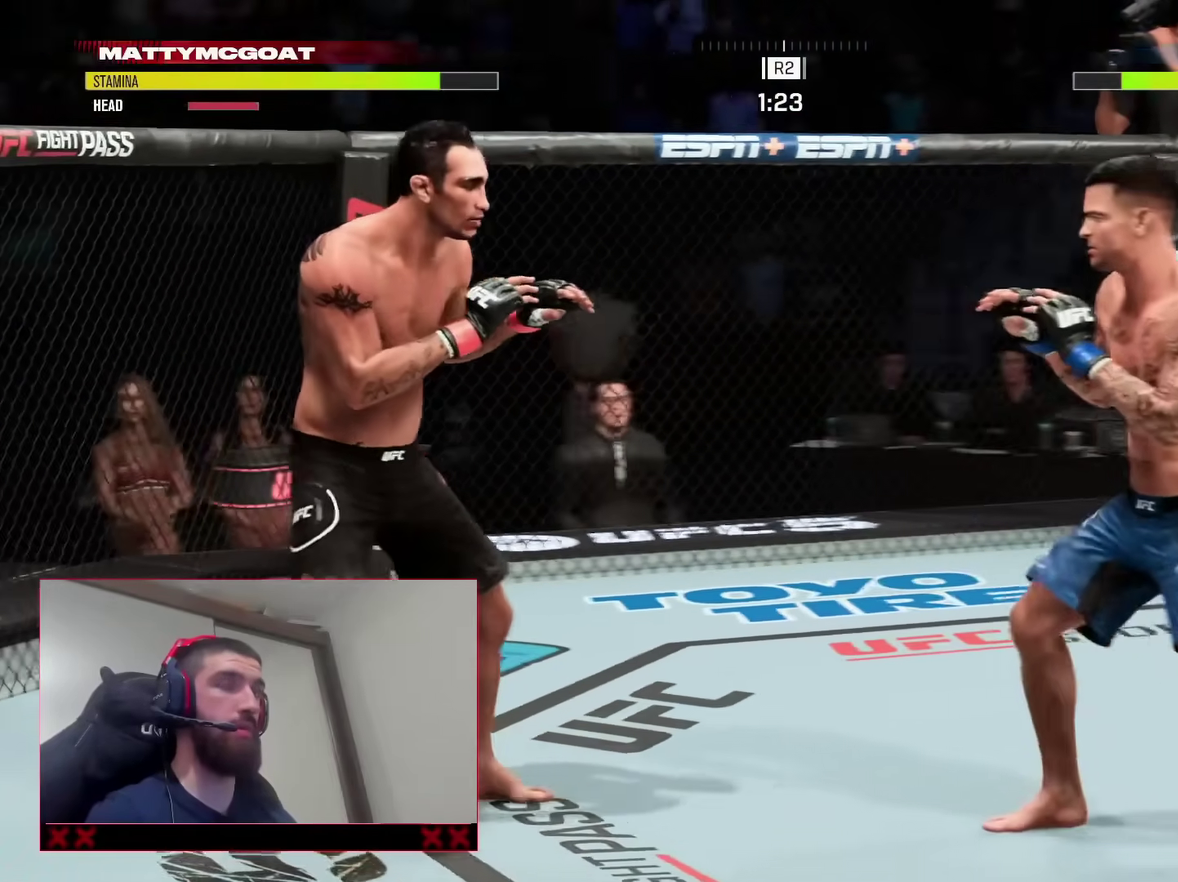
{"dt_ms": 400, "buttons": ["R2"], "left_stick": "up", "right_stick": "center", "events": [[50, "R2", "down"], [100, "left_stick", "left"], [283, "left_stick", "up-left"], [383, "left_stick", "up"]]}
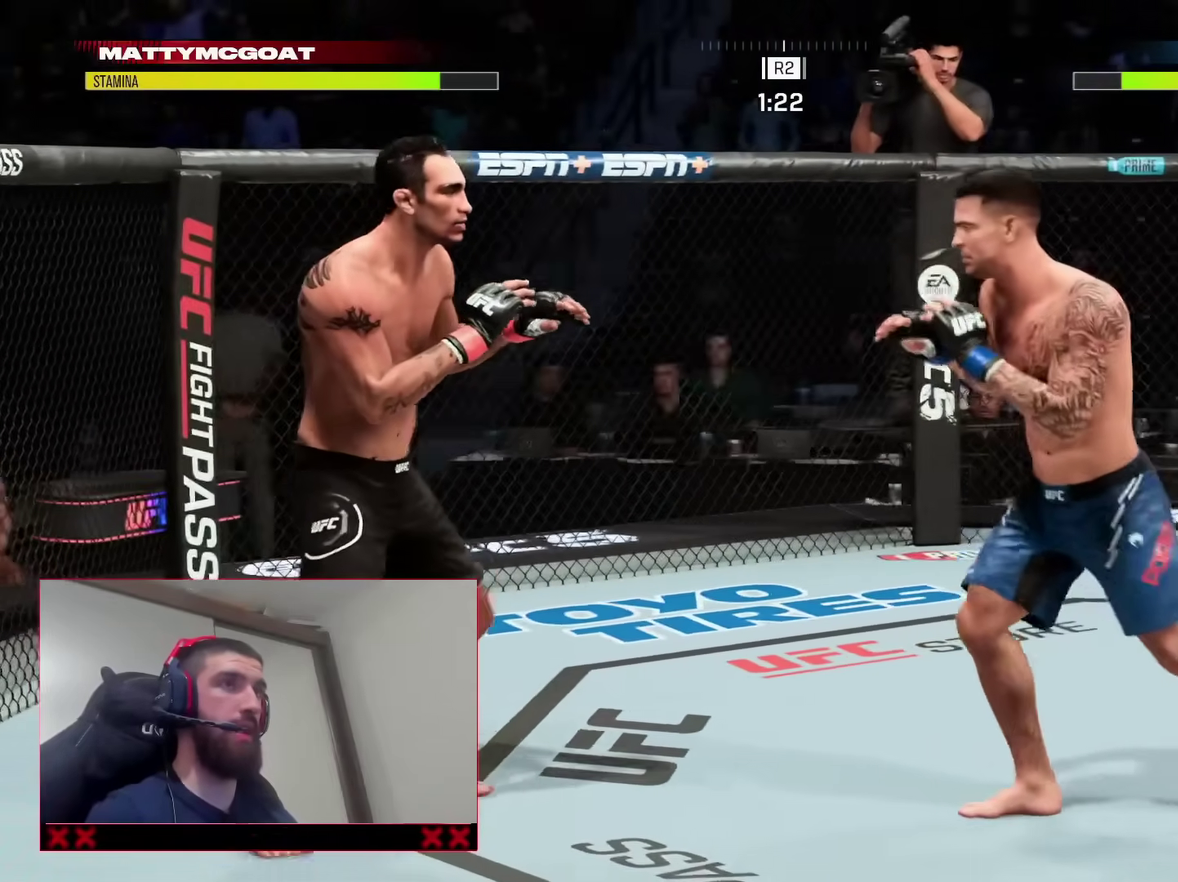
{"dt_ms": 500, "buttons": ["TRIANGLE"], "left_stick": "left", "right_stick": "center", "events": [[83, "left_stick", "up-left"], [133, "left_stick", "left"], [417, "R2", "up"], [450, "TRIANGLE", "down"]]}
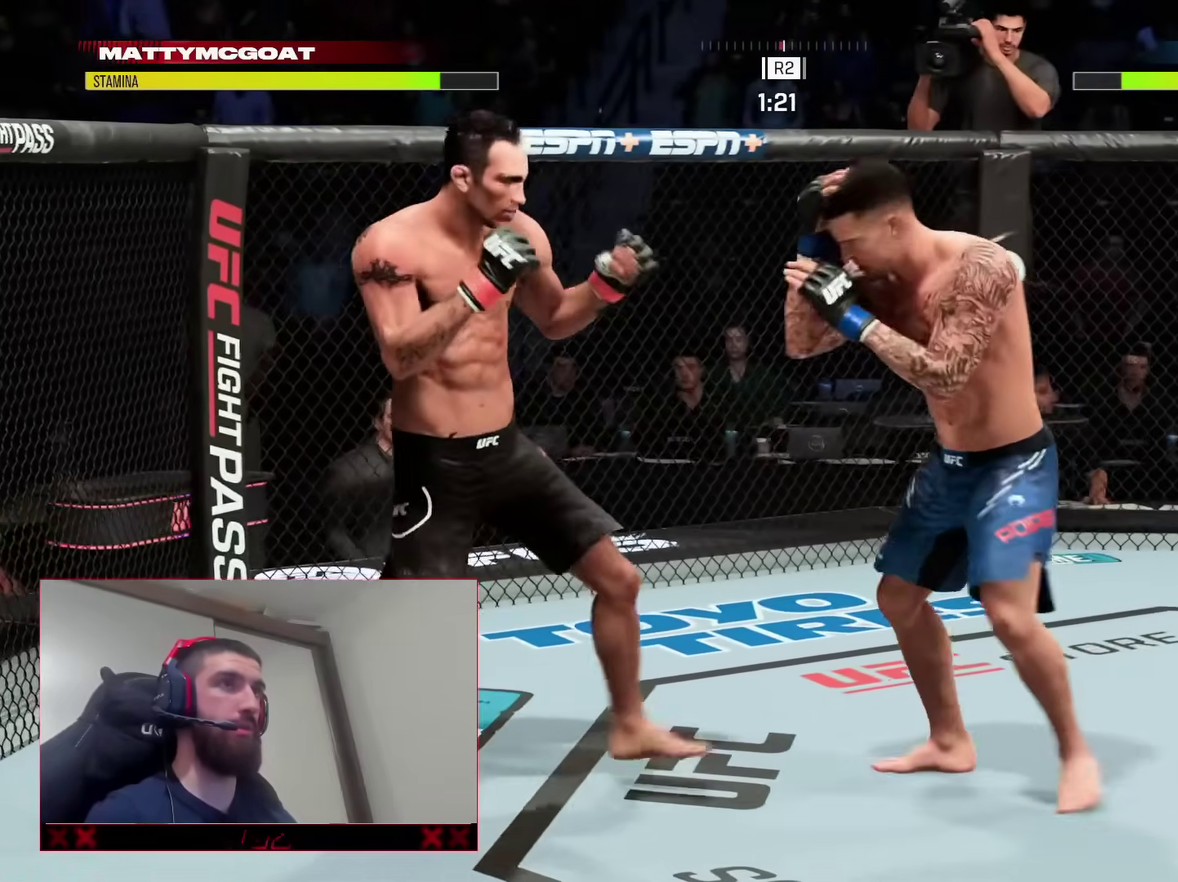
{"dt_ms": 500, "buttons": ["R2"], "left_stick": "down-right", "right_stick": "center", "events": [[50, "left_stick", "center"], [100, "TRIANGLE", "up"], [350, "R2", "down"], [450, "left_stick", "down-right"]]}
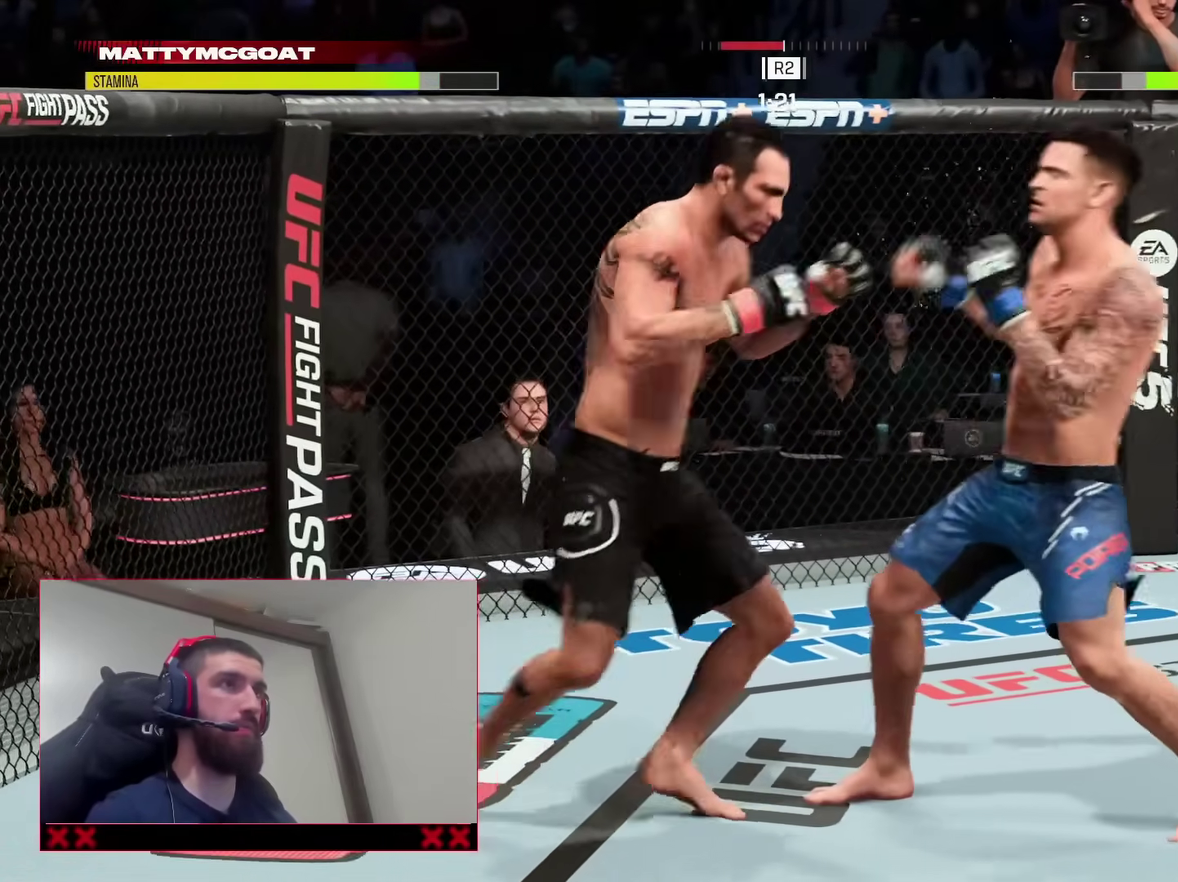
{"dt_ms": 300, "buttons": ["R2"], "left_stick": "up-left", "right_stick": "center", "events": [[117, "left_stick", "right"], [167, "left_stick", "up-right"], [267, "left_stick", "up-left"]]}
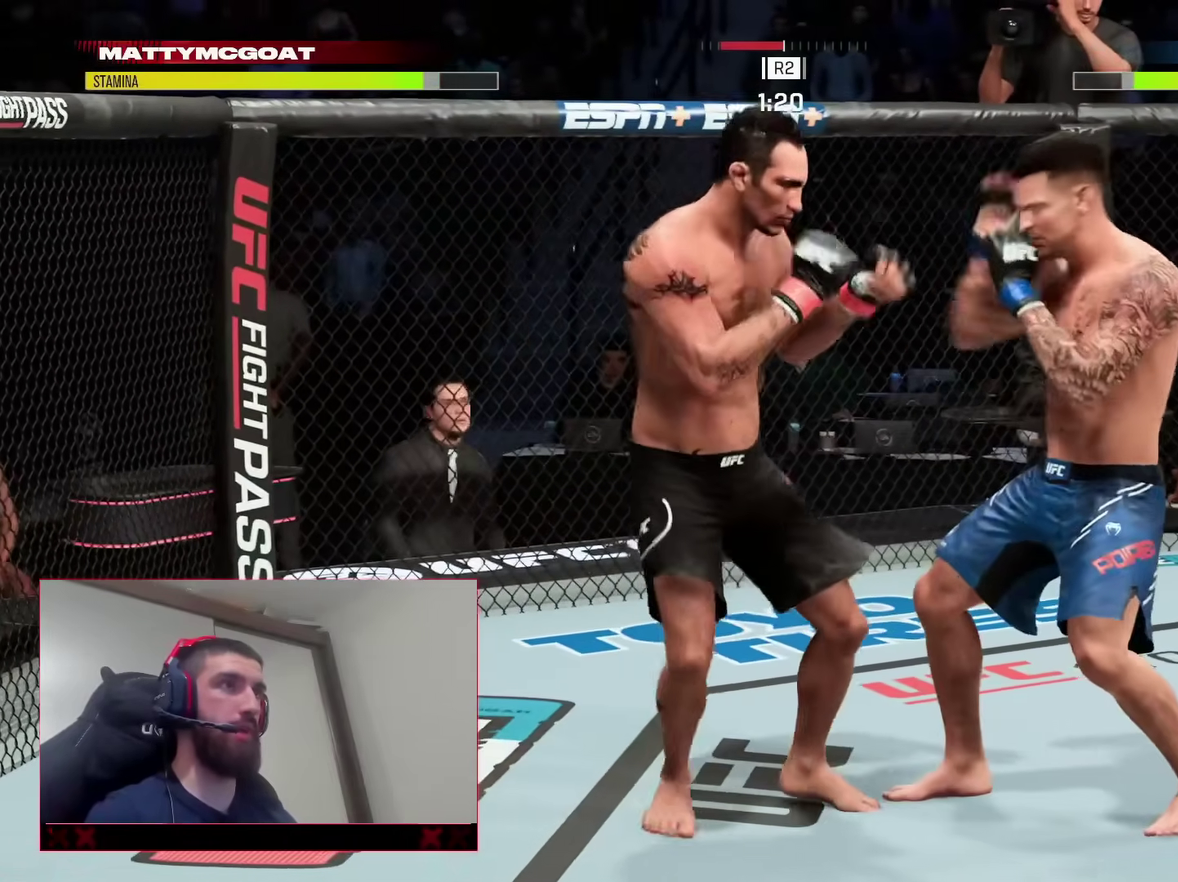
{"dt_ms": 900, "buttons": [], "left_stick": "down-left", "right_stick": "center"}
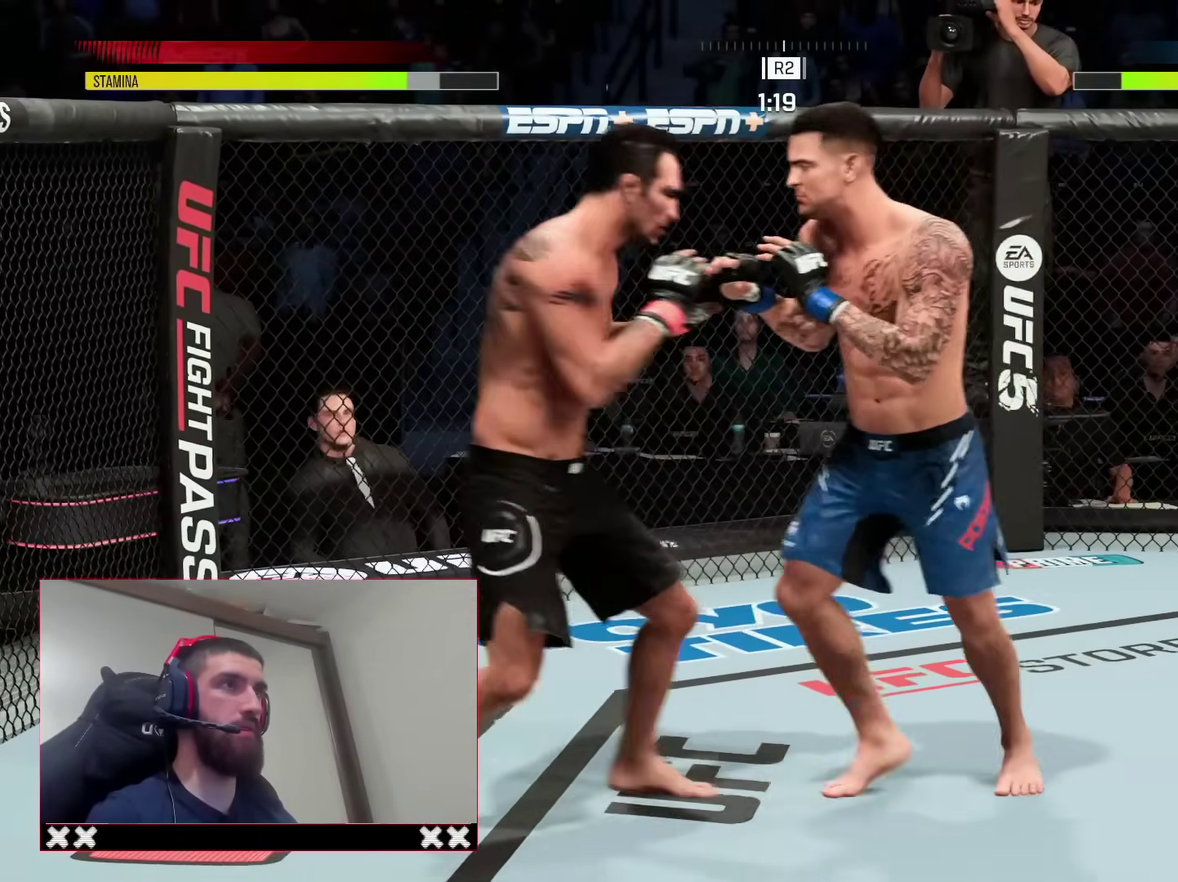
{"dt_ms": 300, "buttons": [], "left_stick": "center", "right_stick": "center", "events": [[50, "TRIANGLE", "down"], [50, "left_stick", "left"], [167, "TRIANGLE", "up"], [167, "left_stick", "center"]]}
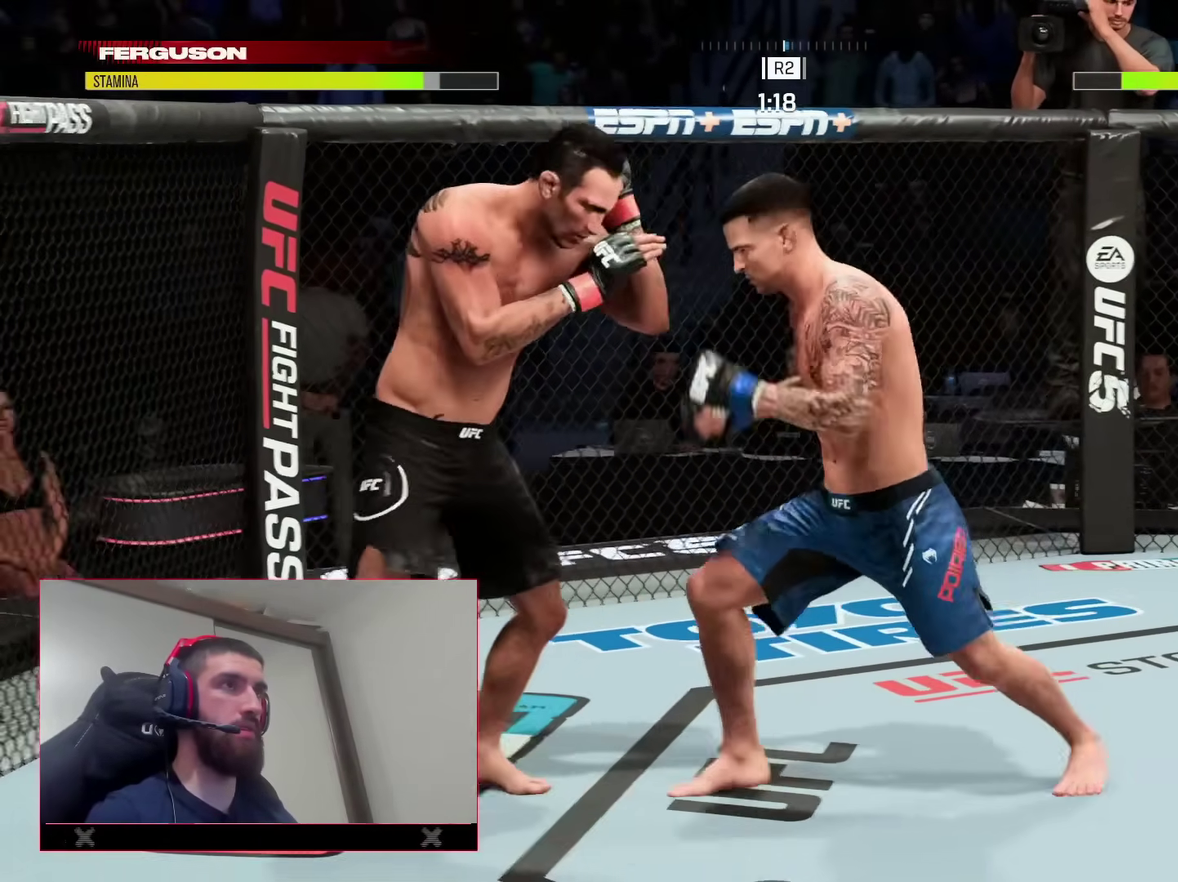
{"dt_ms": 600, "buttons": ["R2"], "left_stick": "left", "right_stick": "center"}
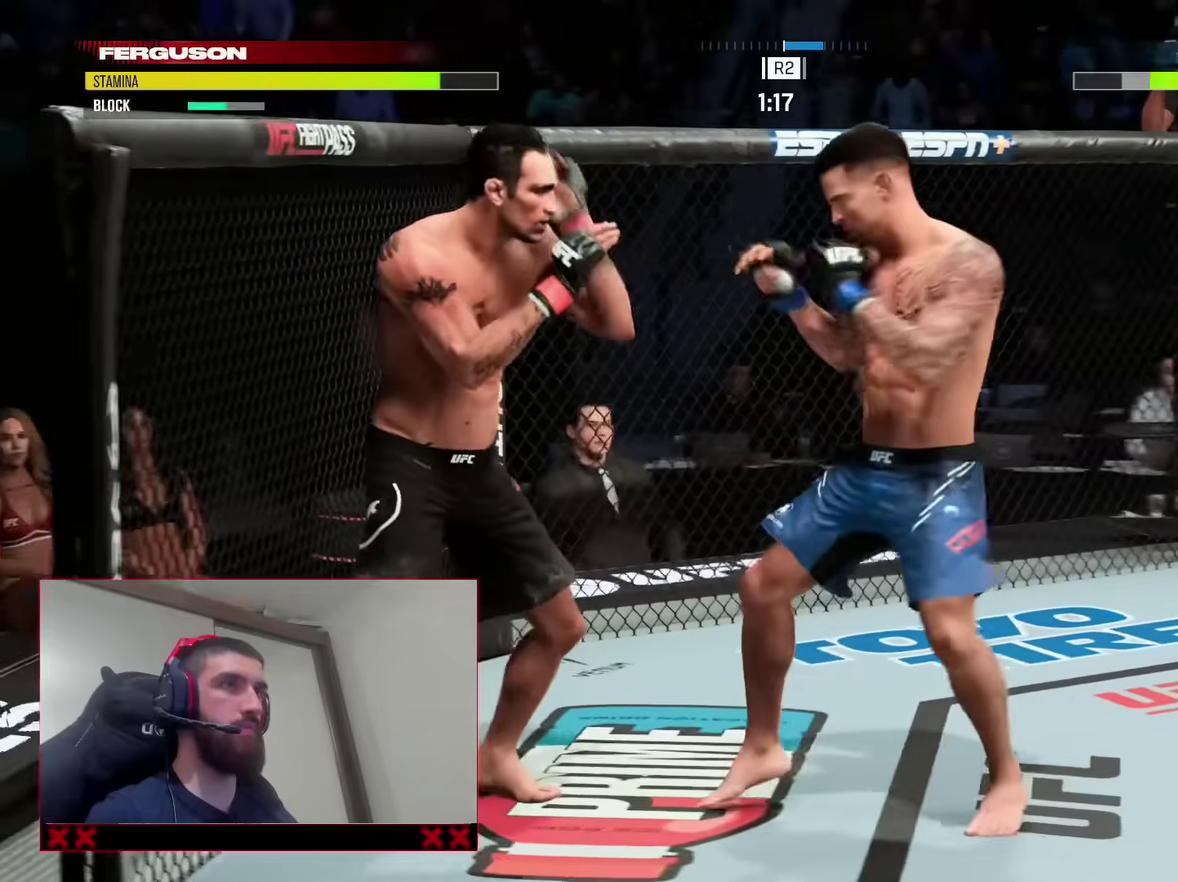
{"dt_ms": 400, "buttons": ["R2"], "left_stick": "up", "right_stick": "center", "events": [[17, "left_stick", "up-left"], [317, "left_stick", "up"]]}
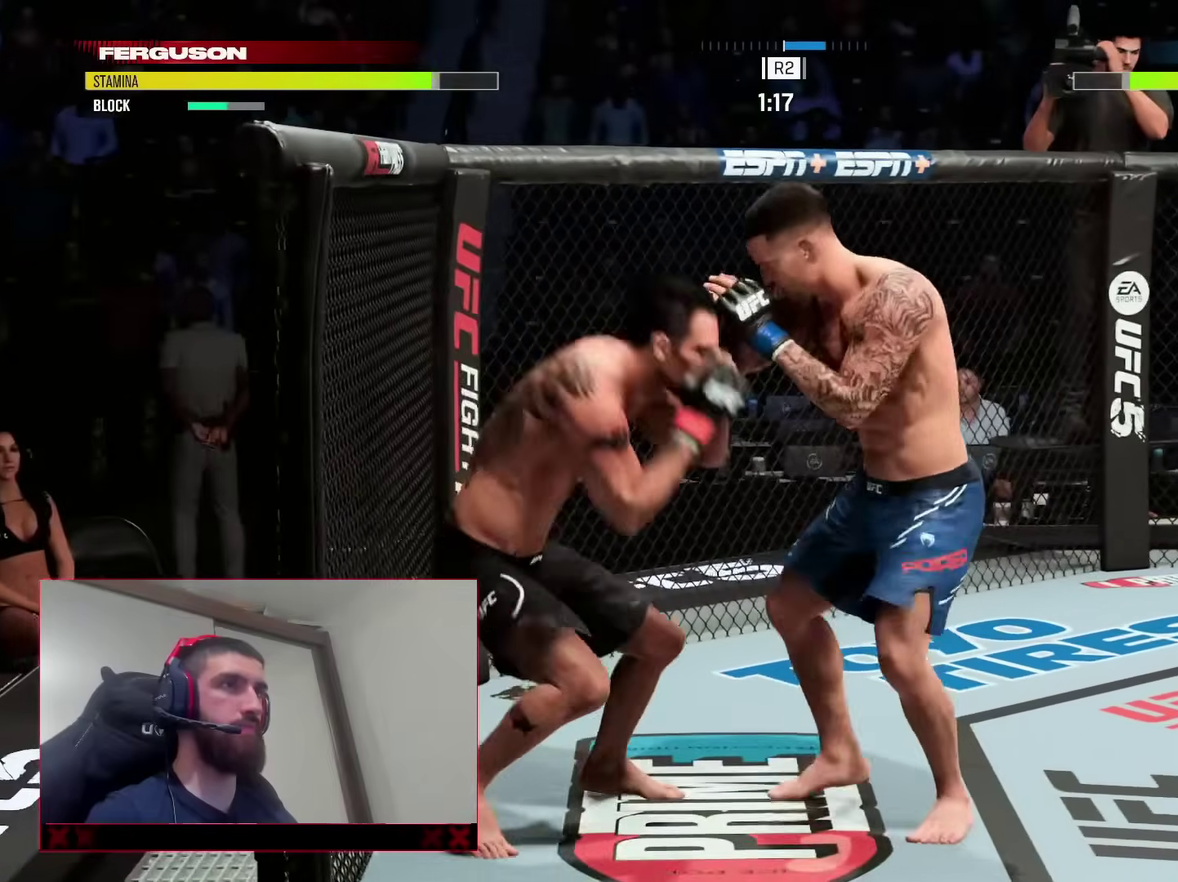
{"dt_ms": 400, "buttons": ["R2"], "left_stick": "down-left", "right_stick": "center", "events": [[217, "left_stick", "left"], [333, "left_stick", "down-left"]]}
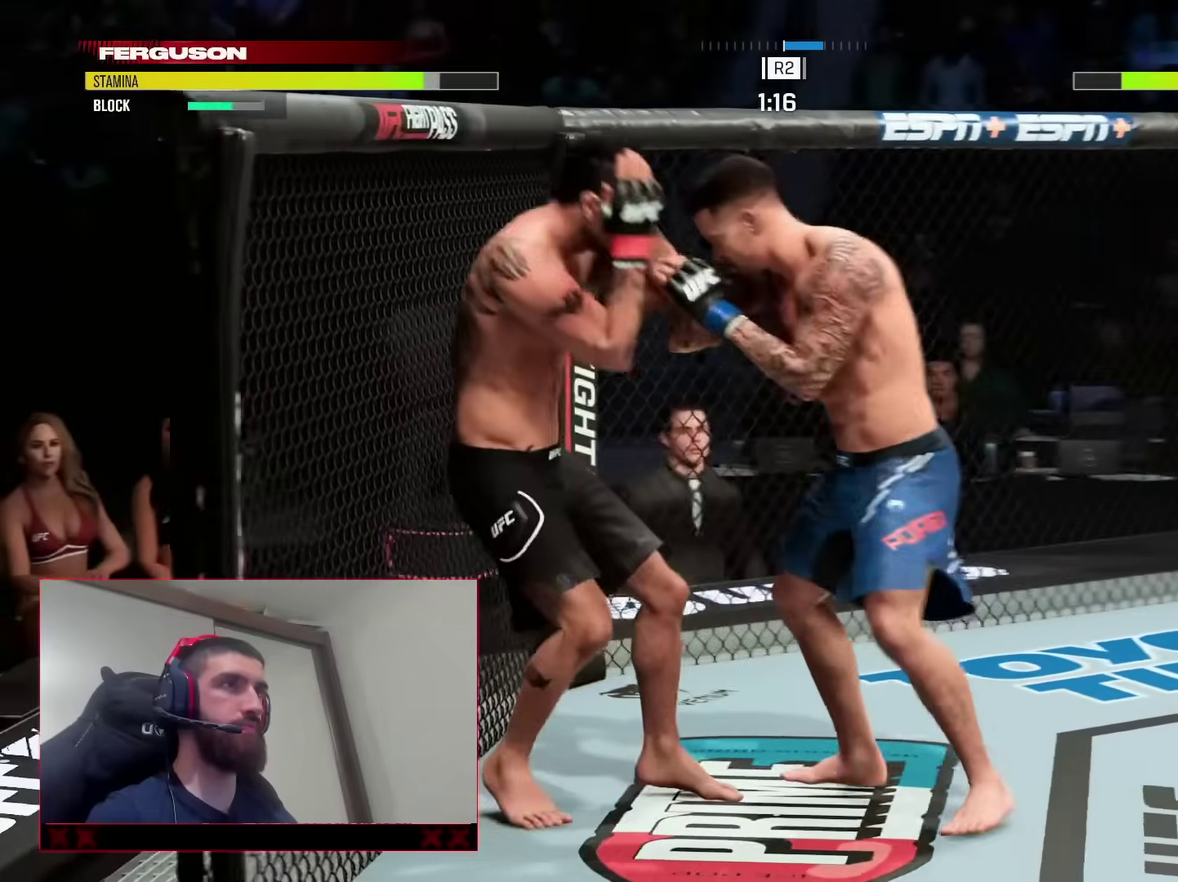
{"dt_ms": 600, "buttons": ["R2"], "left_stick": "up", "right_stick": "center", "events": [[50, "left_stick", "left"], [217, "left_stick", "up"]]}